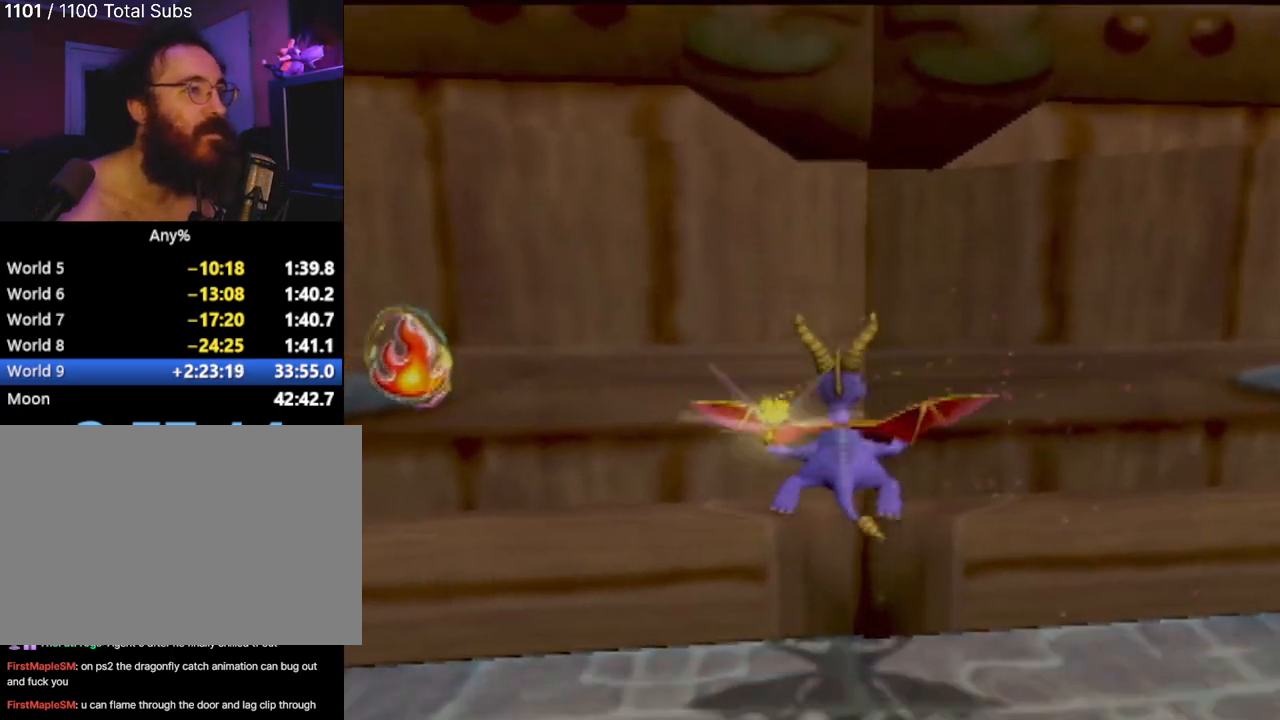
Gameplay with a controller (PlayStation layout); each line is a JSON object with the inputs held at the frame after it. "events" lists button and stick changes between this image and that frame as [ms after this image, input, new state], when the widget could be followed in between. Not read: L3 R3 right_stick.
{"buttons": [], "left_stick": "center", "events": [[33, "CIRCLE", "down"], [150, "CIRCLE", "up"], [233, "CIRCLE", "down"], [334, "CIRCLE", "up"]]}
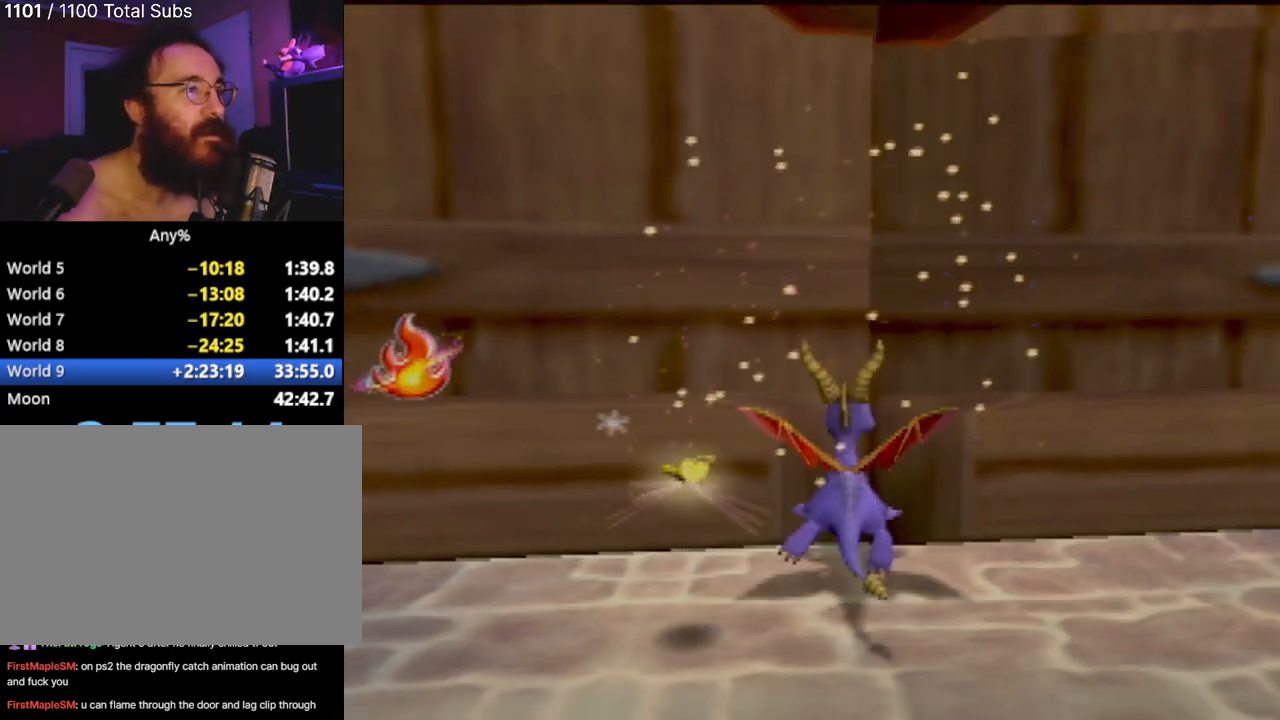
{"buttons": ["CROSS"], "left_stick": "center", "events": [[384, "CROSS", "down"]]}
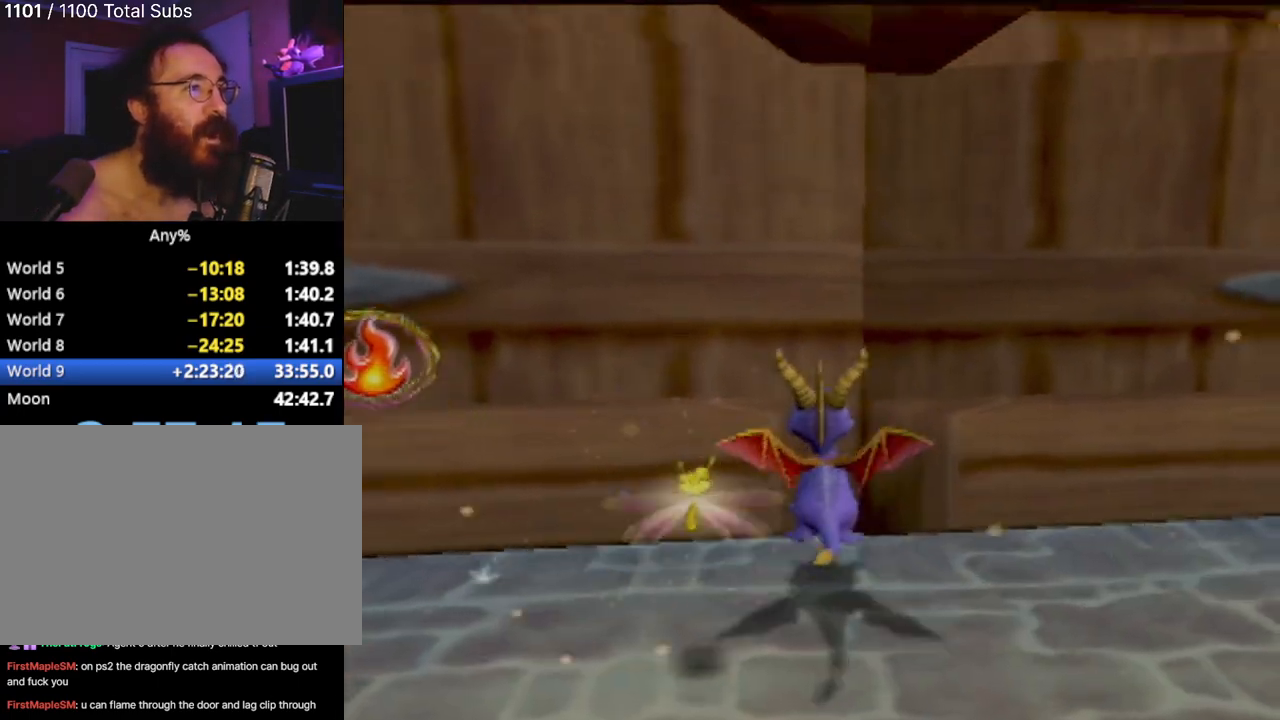
{"buttons": [], "left_stick": "up", "events": [[100, "left_stick", "up-right"], [183, "left_stick", "up"], [267, "CROSS", "up"], [367, "CROSS", "down"], [500, "CROSS", "up"]]}
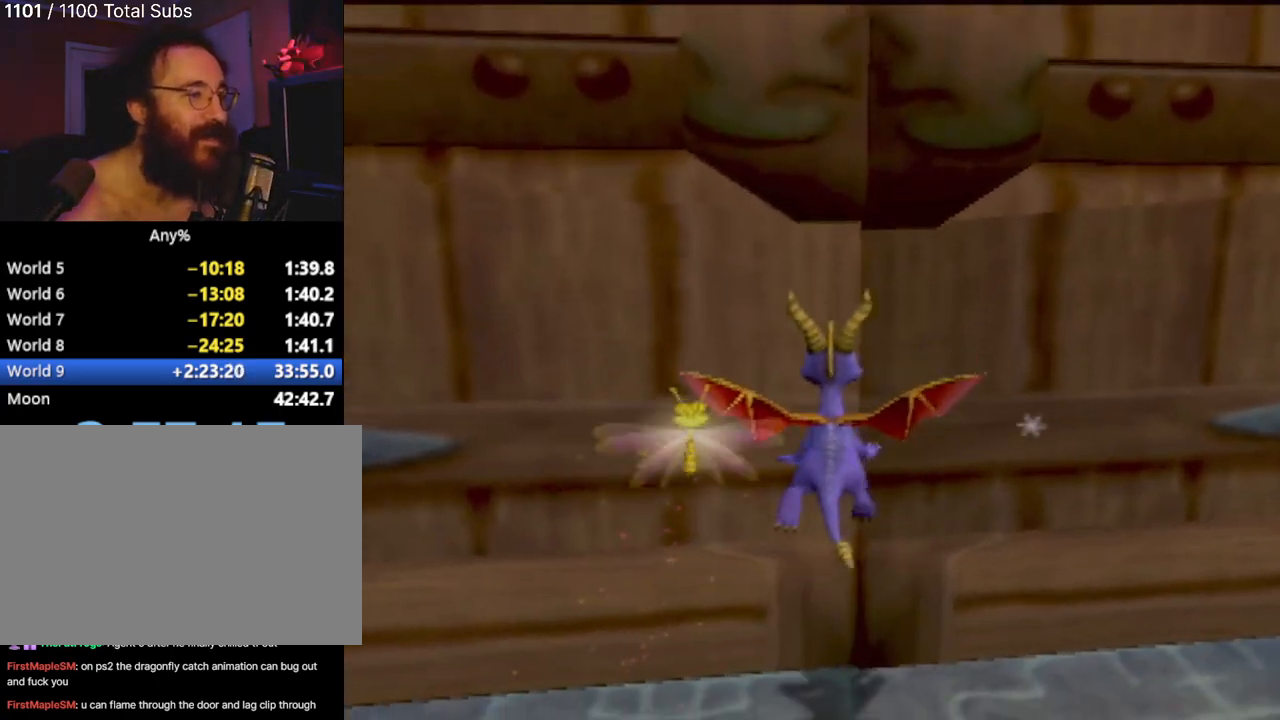
{"buttons": ["CIRCLE"], "left_stick": "up", "events": [[67, "CIRCLE", "down"], [67, "left_stick", "center"], [217, "CIRCLE", "up"], [284, "CIRCLE", "down"], [301, "left_stick", "right"], [401, "CIRCLE", "up"], [401, "left_stick", "up-right"], [468, "CIRCLE", "down"], [501, "left_stick", "up"]]}
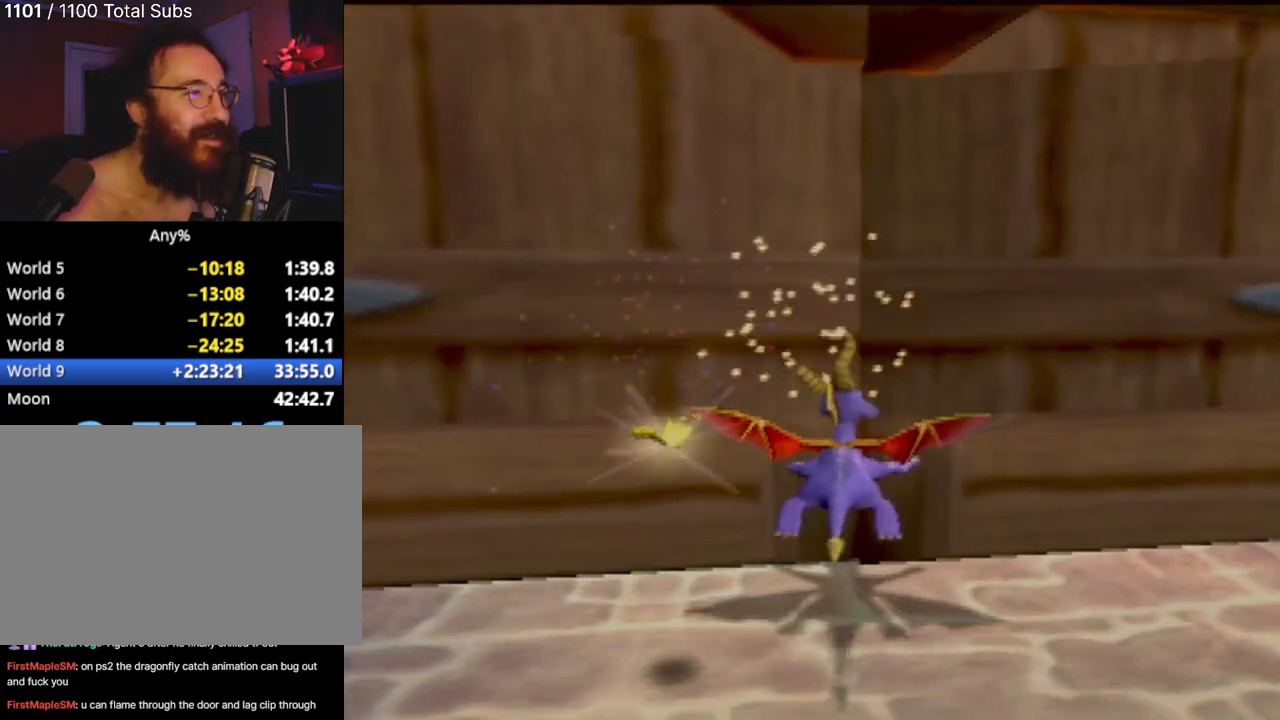
{"buttons": ["CROSS"], "left_stick": "up", "events": [[117, "CIRCLE", "up"], [217, "CIRCLE", "down"], [334, "CIRCLE", "up"], [500, "CROSS", "down"]]}
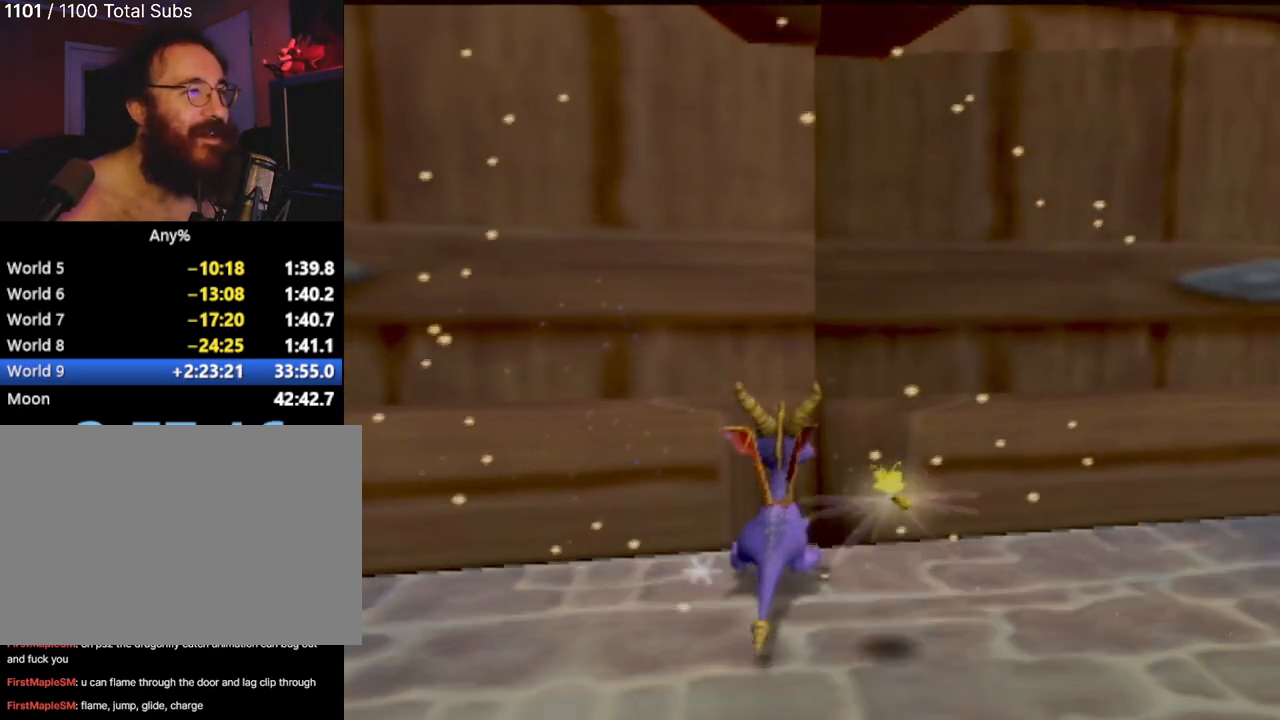
{"buttons": [], "left_stick": "up", "events": [[401, "CROSS", "up"]]}
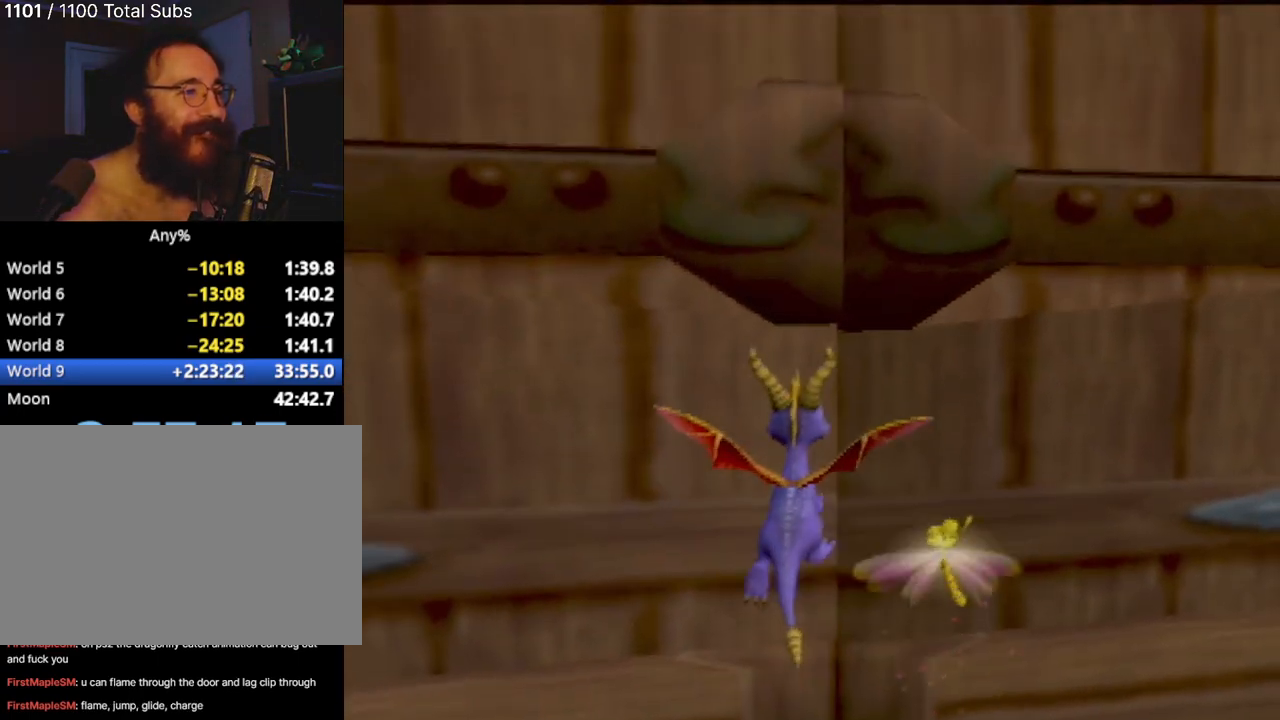
{"buttons": [], "left_stick": "up-right", "events": [[17, "CROSS", "down"], [217, "CROSS", "up"], [300, "CIRCLE", "down"], [350, "left_stick", "up-right"], [450, "CIRCLE", "up"]]}
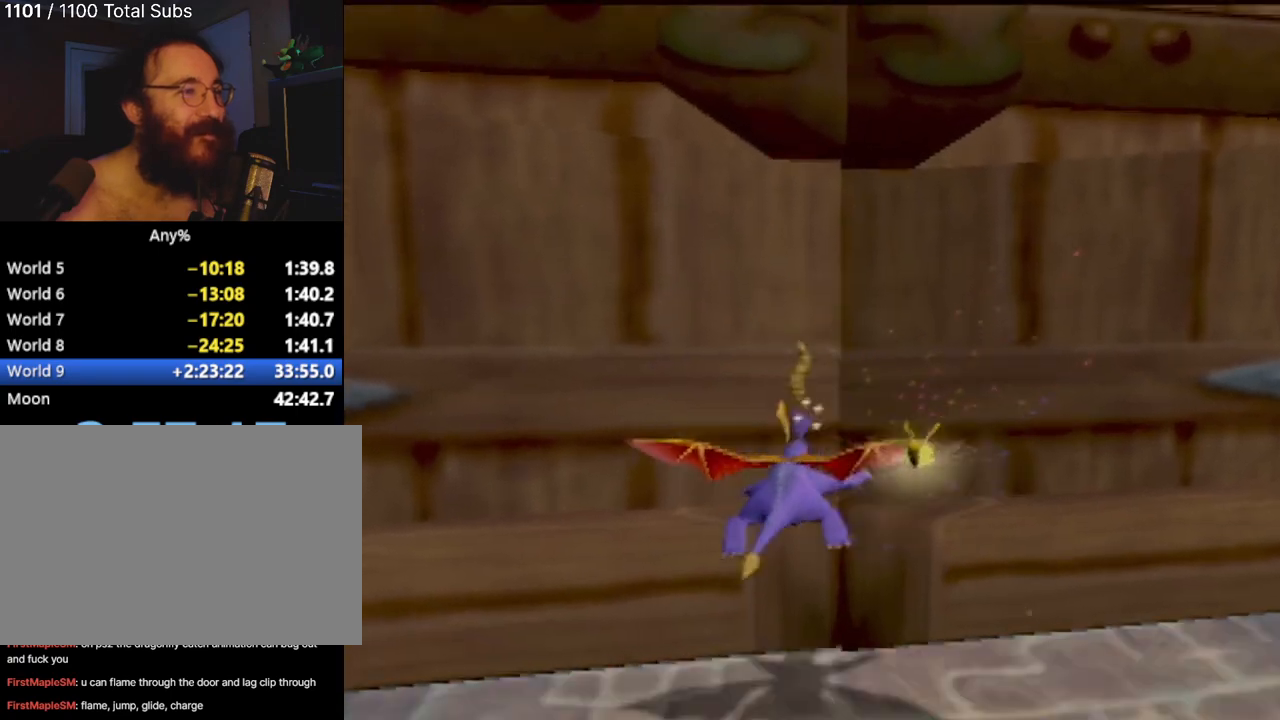
{"buttons": [], "left_stick": "center", "events": [[67, "left_stick", "center"]]}
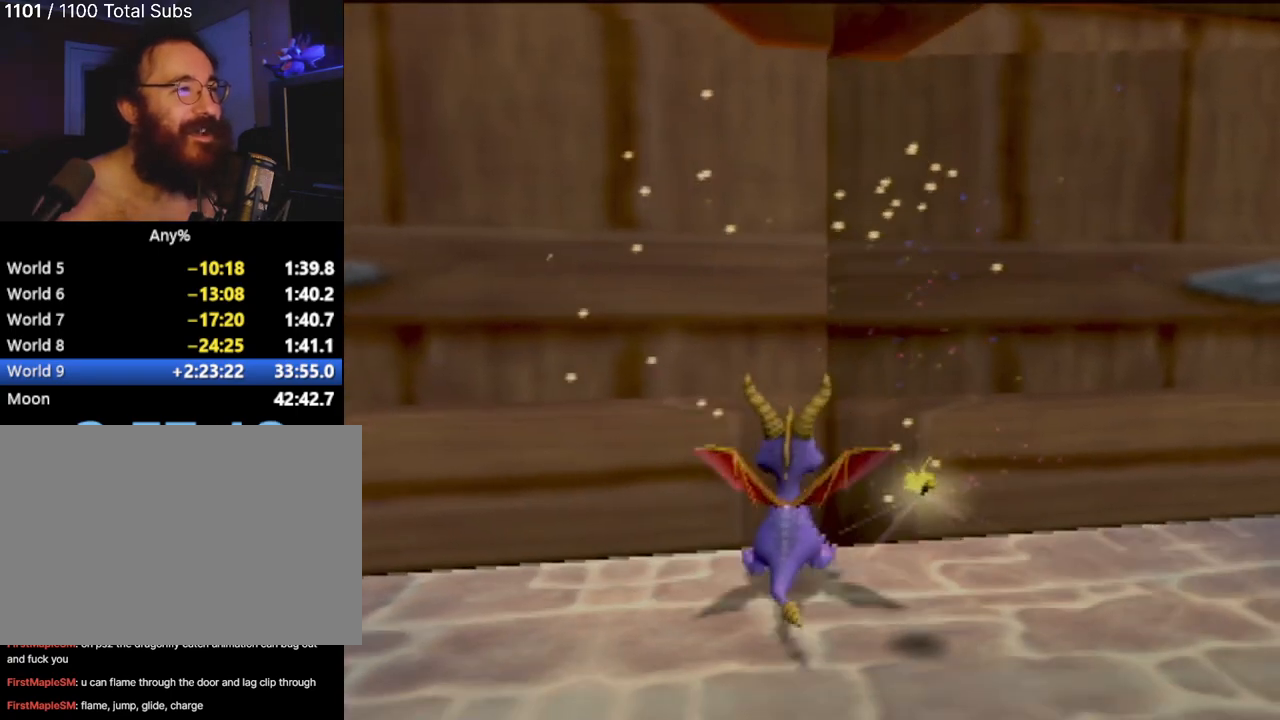
{"buttons": ["CROSS"], "left_stick": "up", "events": [[234, "CROSS", "down"], [267, "left_stick", "up-right"], [317, "left_stick", "up"]]}
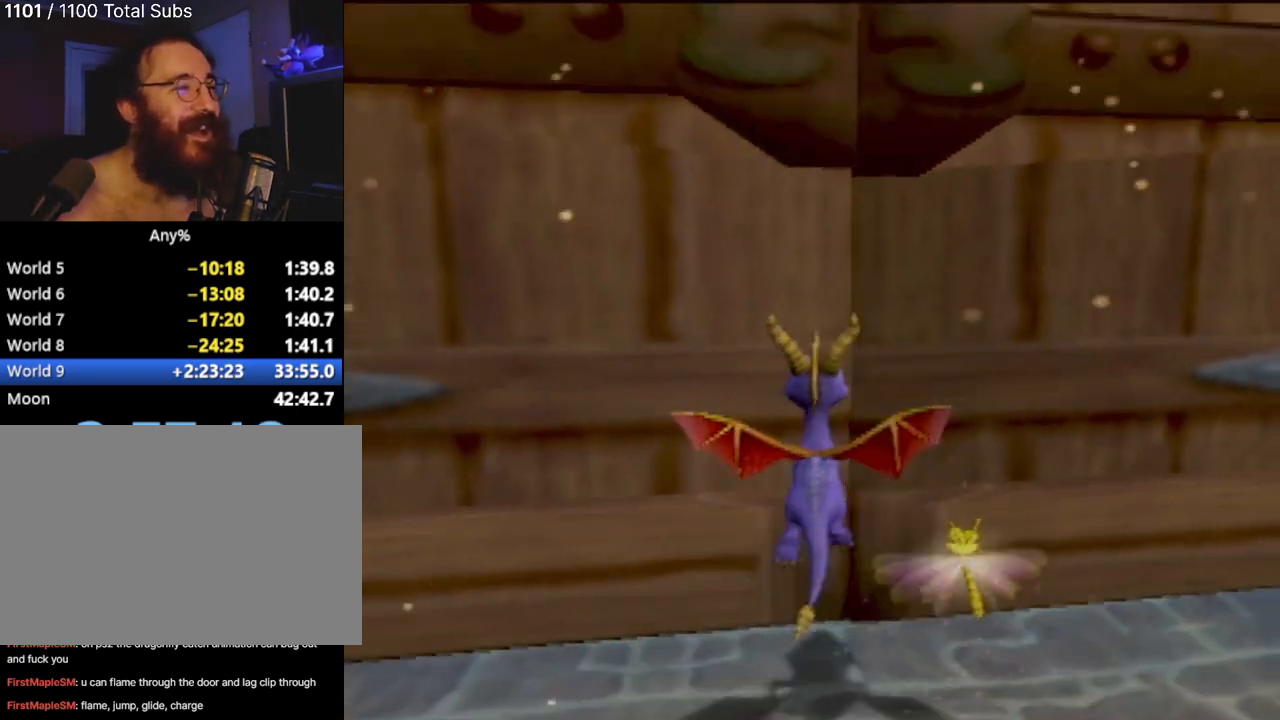
{"buttons": ["CIRCLE"], "left_stick": "up", "events": [[250, "CROSS", "up"], [317, "CROSS", "down"], [433, "CIRCLE", "down"], [450, "CROSS", "up"]]}
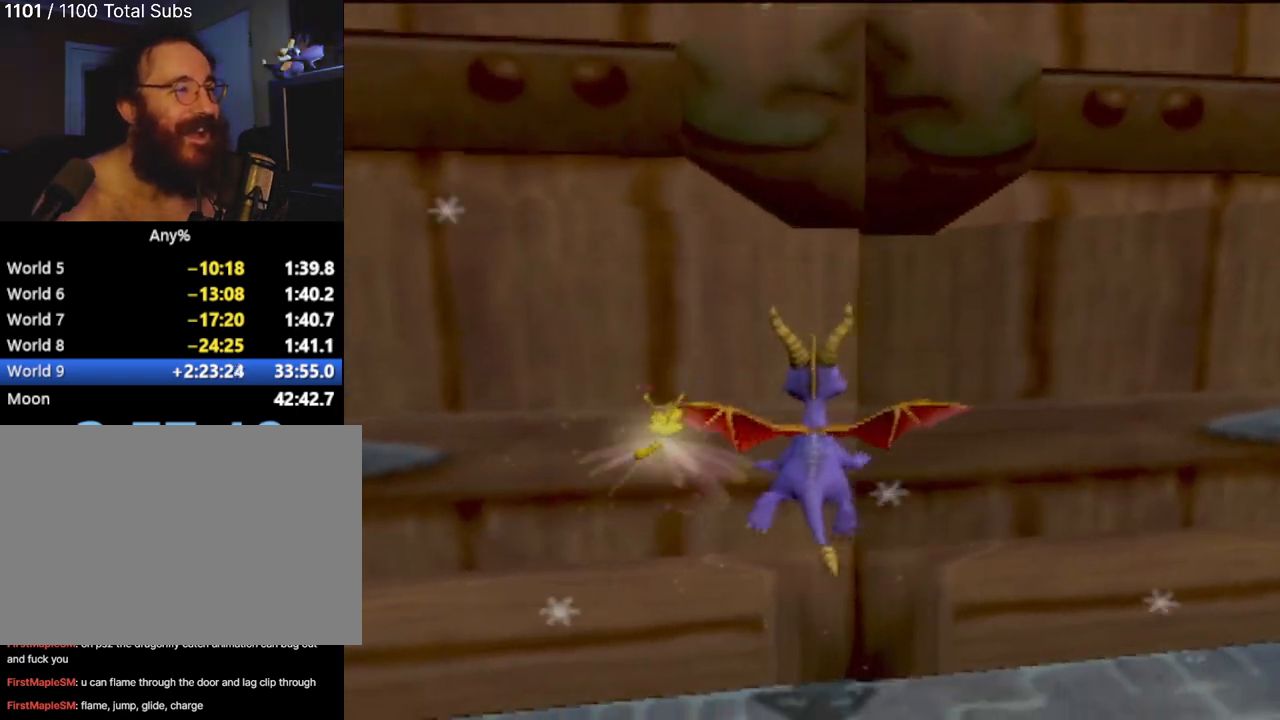
{"buttons": [], "left_stick": "up", "events": [[50, "CIRCLE", "up"], [200, "CIRCLE", "down"], [384, "CIRCLE", "up"]]}
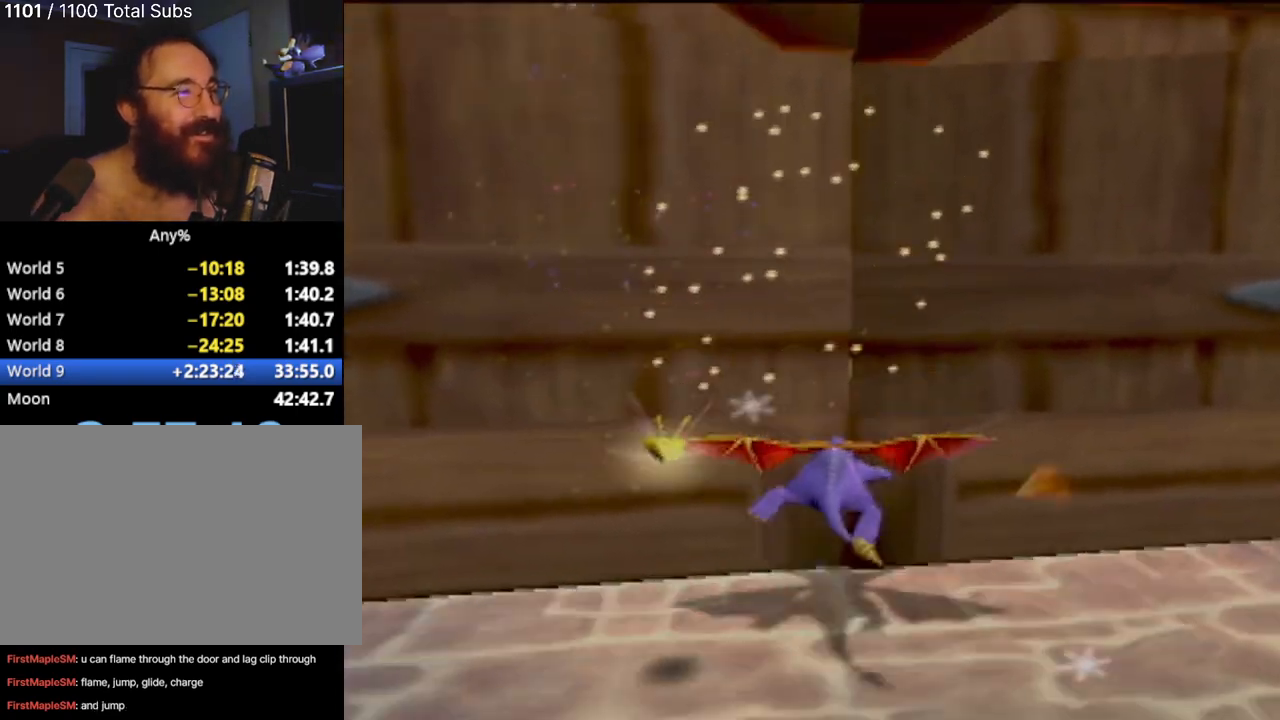
{"buttons": [], "left_stick": "up", "events": []}
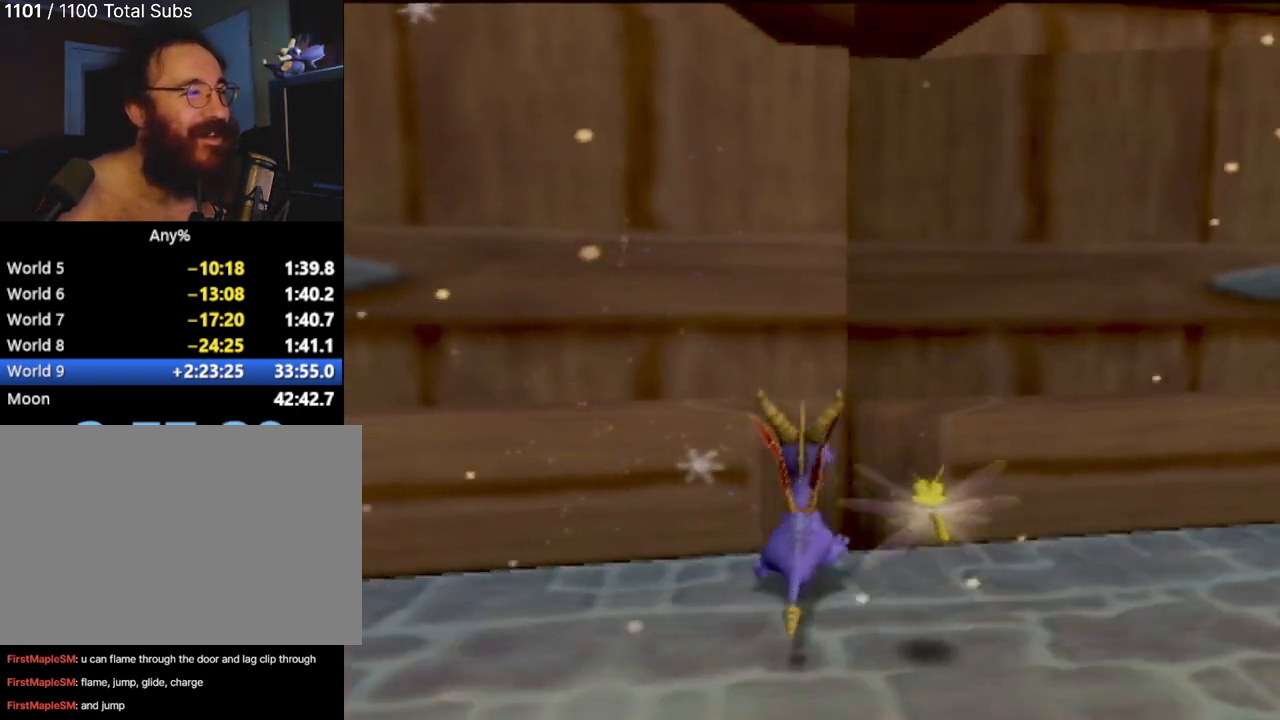
{"buttons": ["SQUARE"], "left_stick": "up", "events": [[50, "SQUARE", "down"]]}
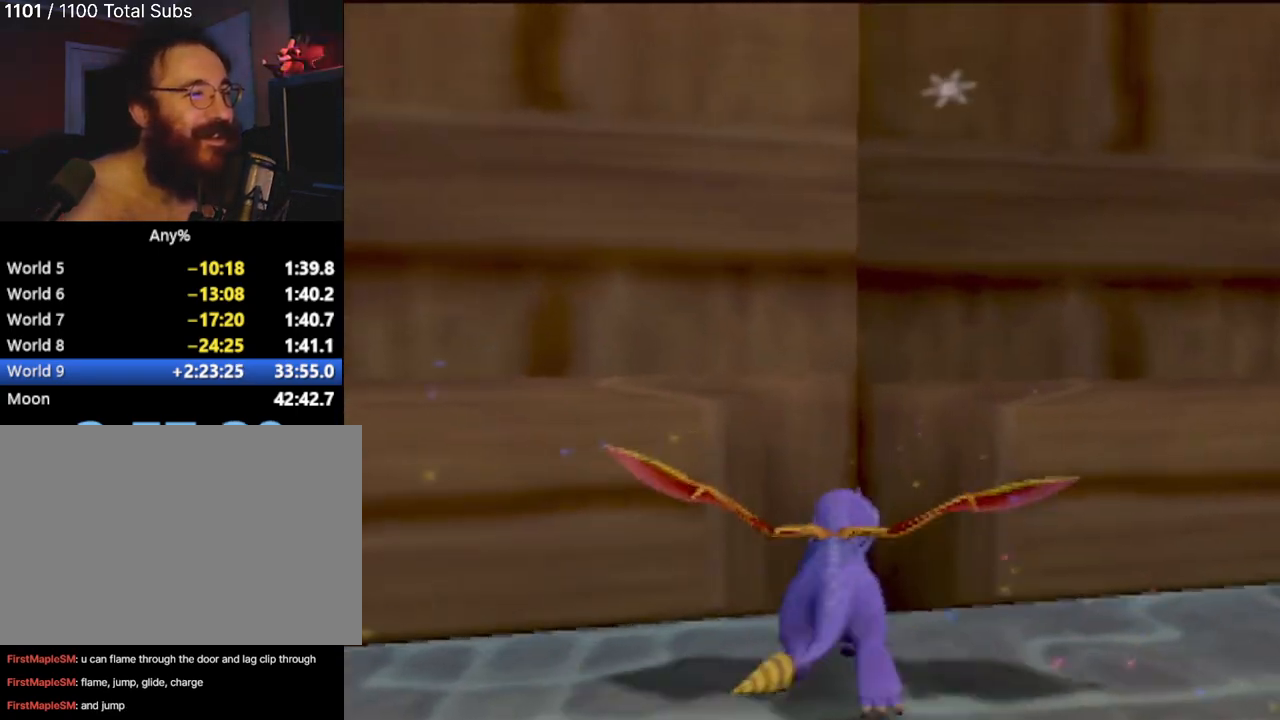
{"buttons": [], "left_stick": "up", "events": [[467, "SQUARE", "up"]]}
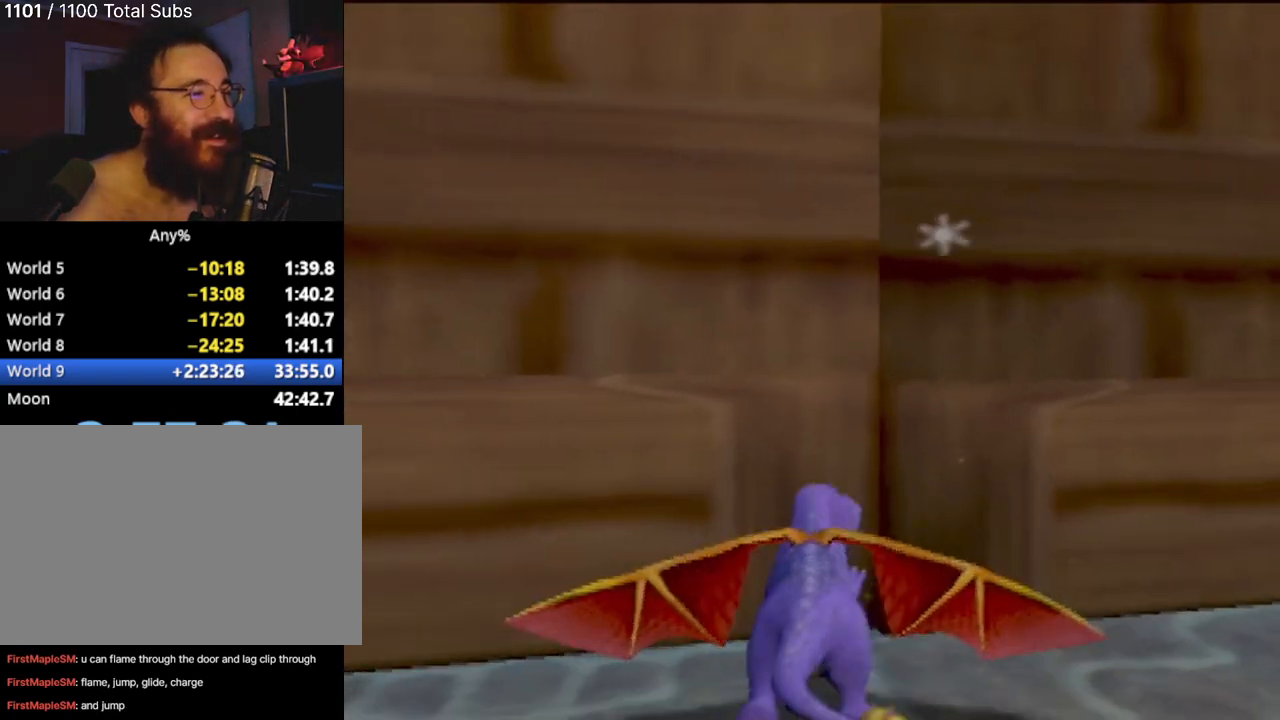
{"buttons": ["SQUARE"], "left_stick": "up", "events": [[34, "CIRCLE", "down"], [150, "CIRCLE", "up"], [234, "SQUARE", "down"]]}
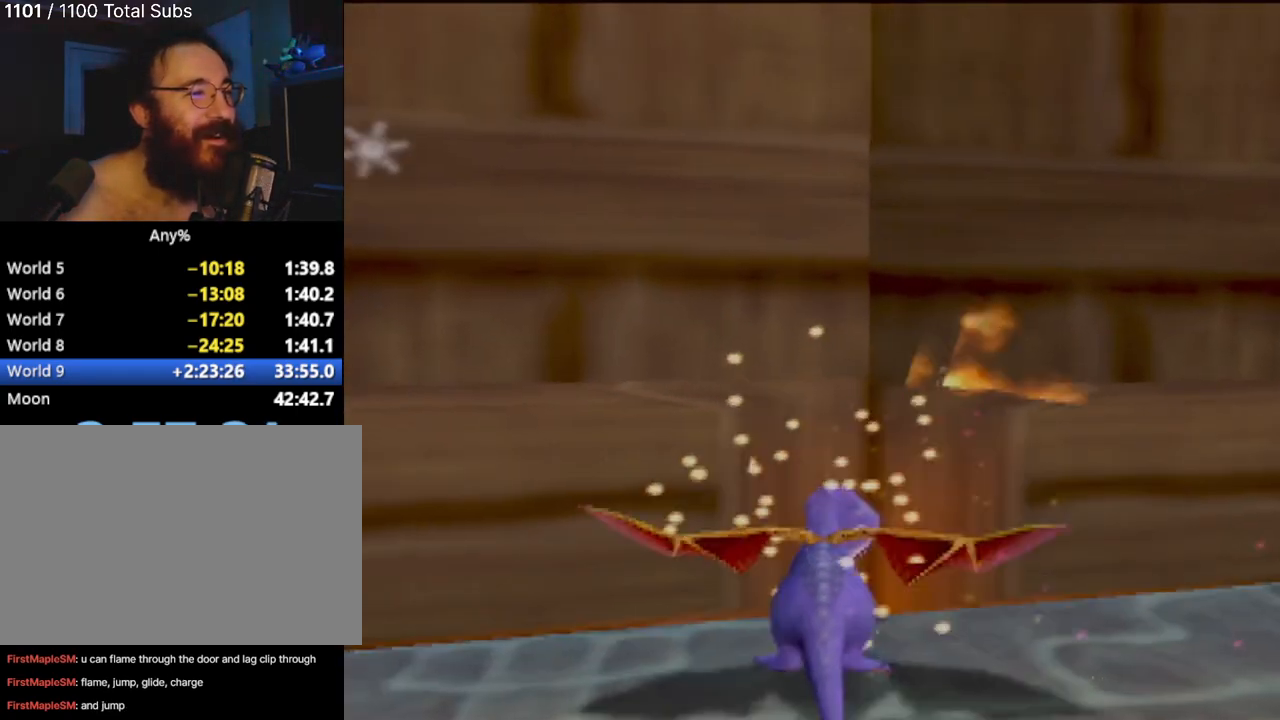
{"buttons": ["SQUARE"], "left_stick": "up", "events": []}
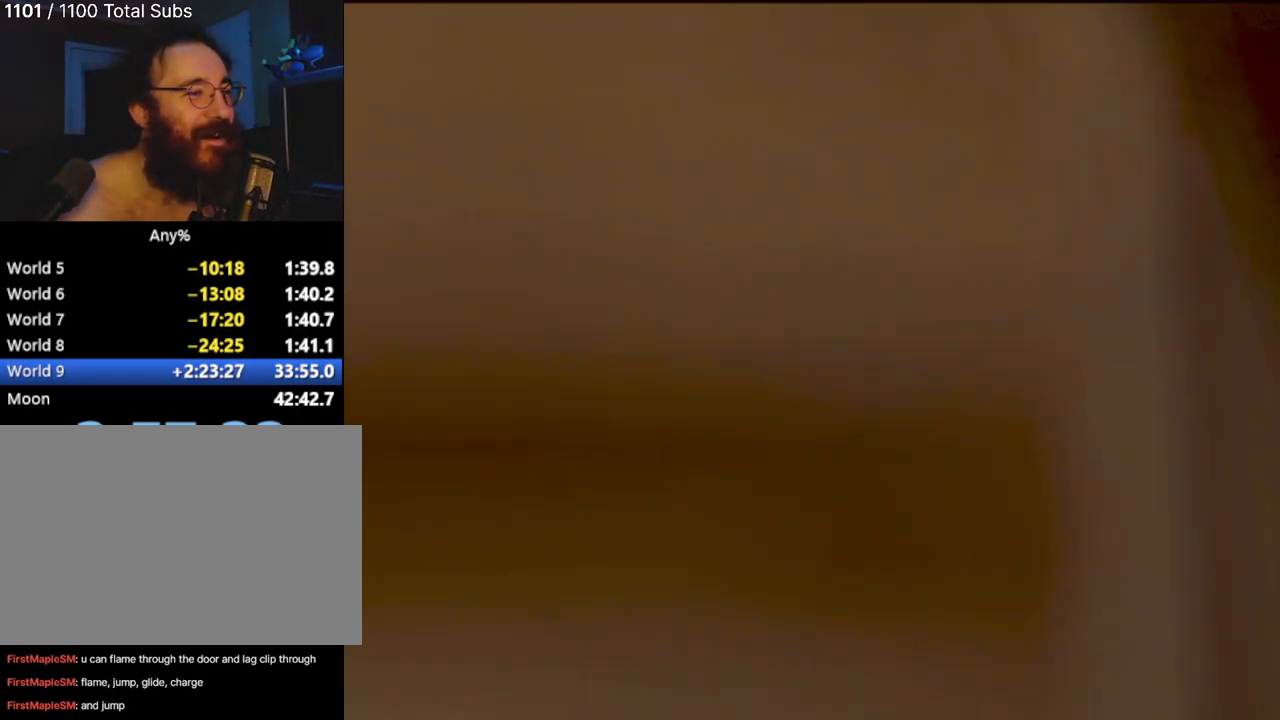
{"buttons": [], "left_stick": "center", "events": [[217, "SQUARE", "up"], [234, "left_stick", "center"]]}
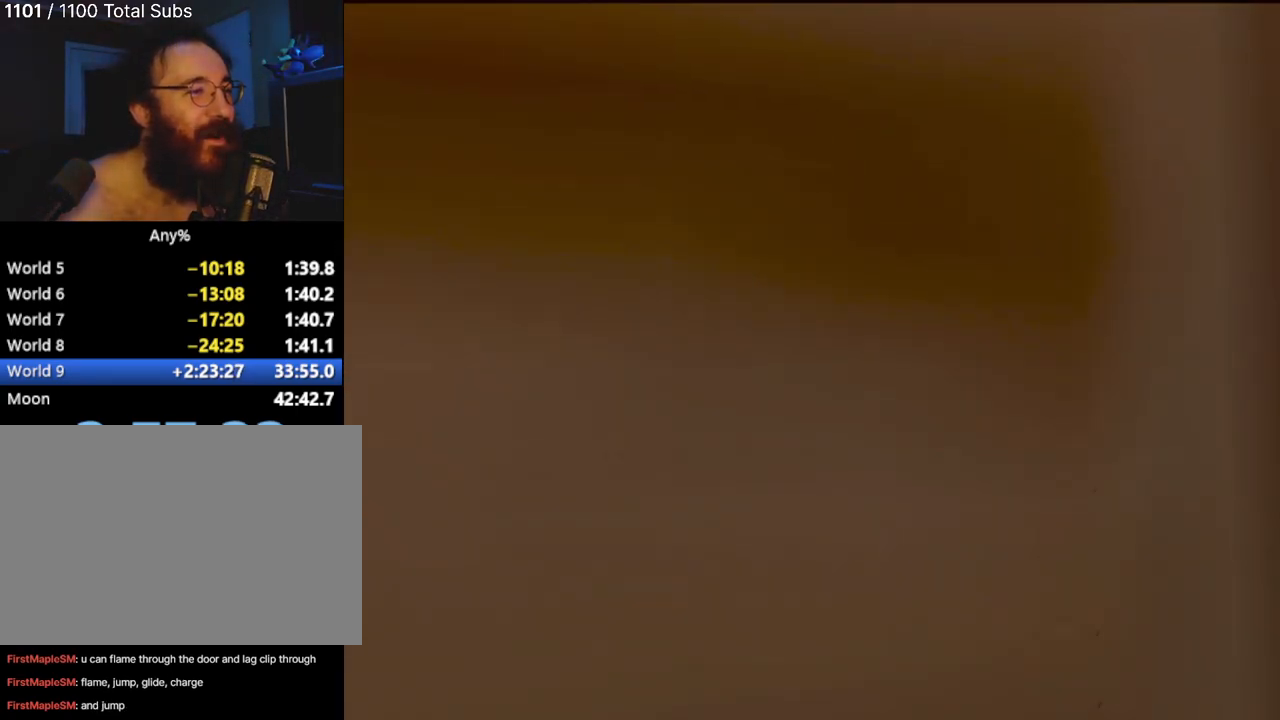
{"buttons": ["L1"], "left_stick": "center", "events": [[383, "L1", "down"]]}